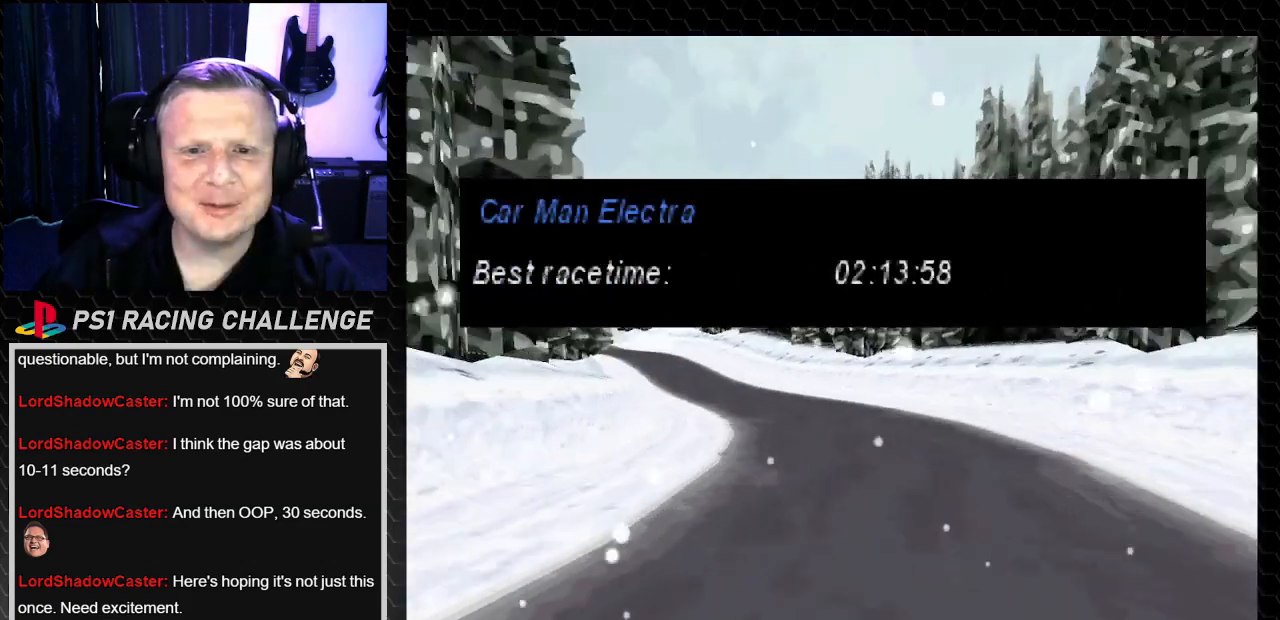
Gameplay with a controller (PlayStation layout); each line is a JSON object with the inputs held at the frame after it. "events" lists button and stick changes between this image and that frame as [ms after this image, input, new state], when the widget could be followed in between. Not read: L3 R3.
{"buttons": [], "left_stick": "center", "right_stick": "center", "events": [[300, "SQUARE", "down"], [434, "SQUARE", "up"]]}
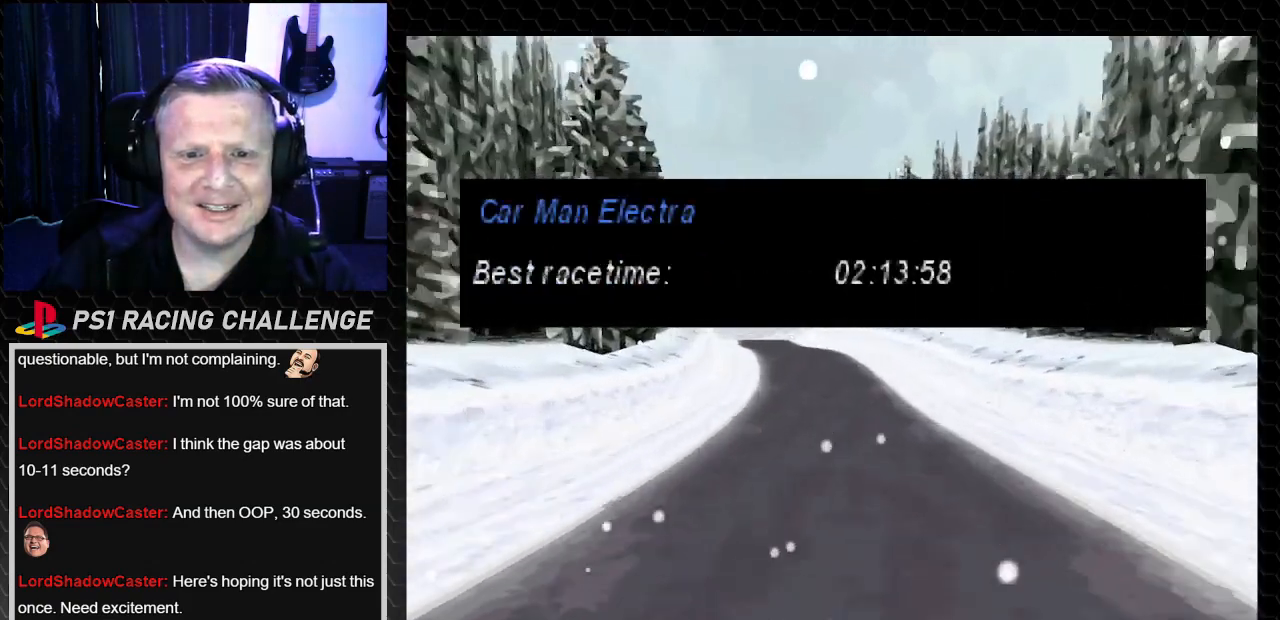
{"buttons": [], "left_stick": "center", "right_stick": "center", "events": [[233, "CROSS", "down"], [233, "right_stick", "down"], [367, "CROSS", "up"], [367, "right_stick", "center"]]}
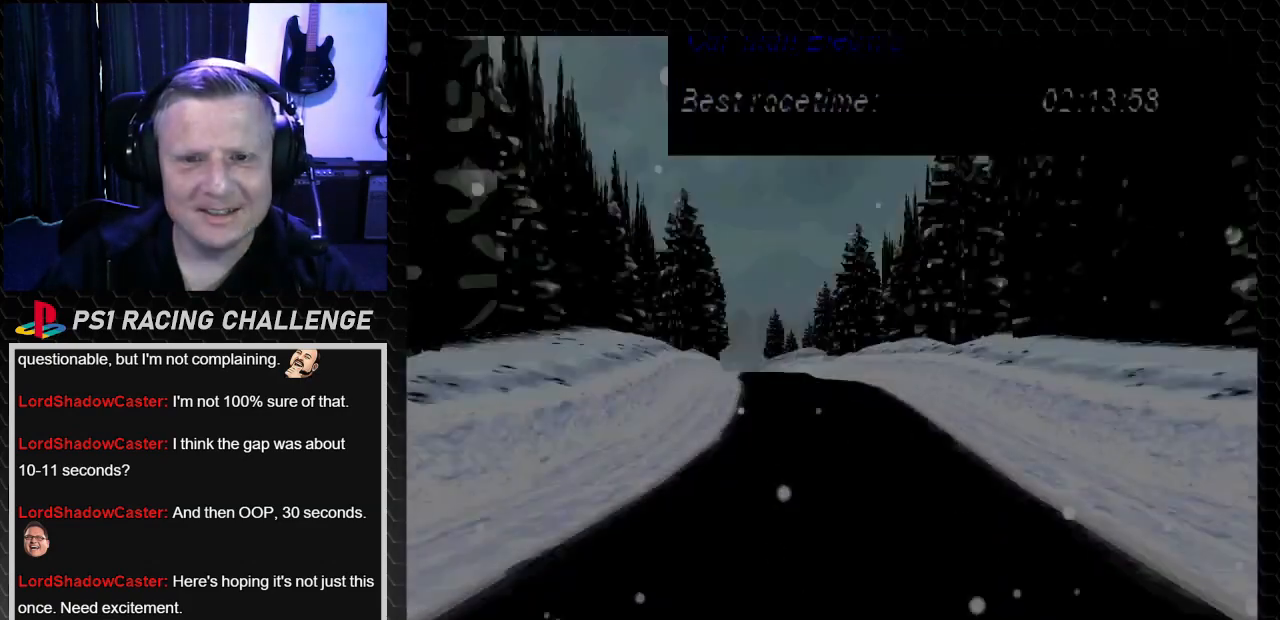
{"buttons": ["TRIANGLE"], "left_stick": "center", "right_stick": "up", "events": [[300, "right_stick", "up-left"], [434, "TRIANGLE", "down"], [501, "right_stick", "up"]]}
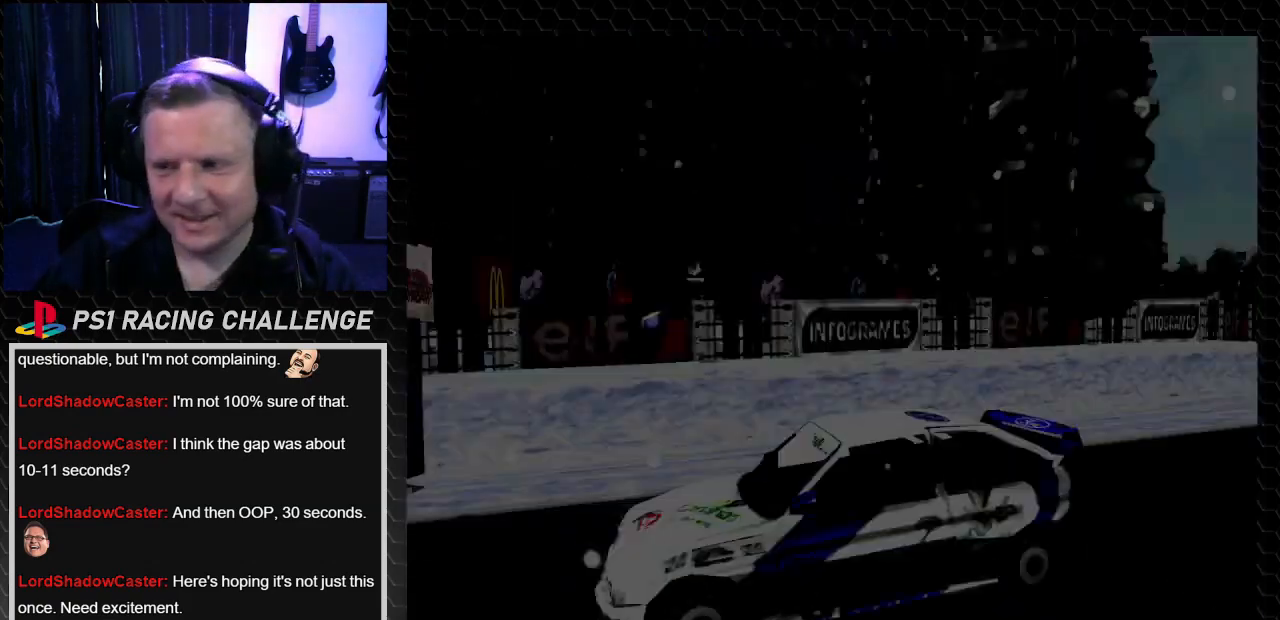
{"buttons": ["TRIANGLE"], "left_stick": "center", "right_stick": "up", "events": []}
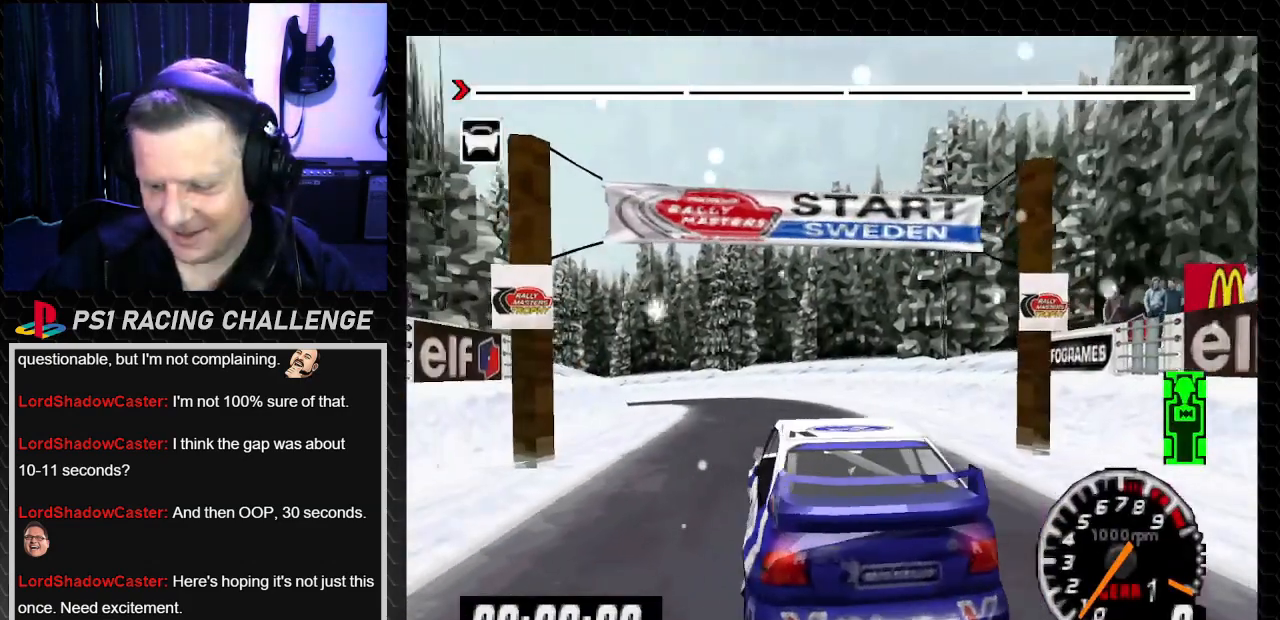
{"buttons": ["TRIANGLE"], "left_stick": "center", "right_stick": "up", "events": []}
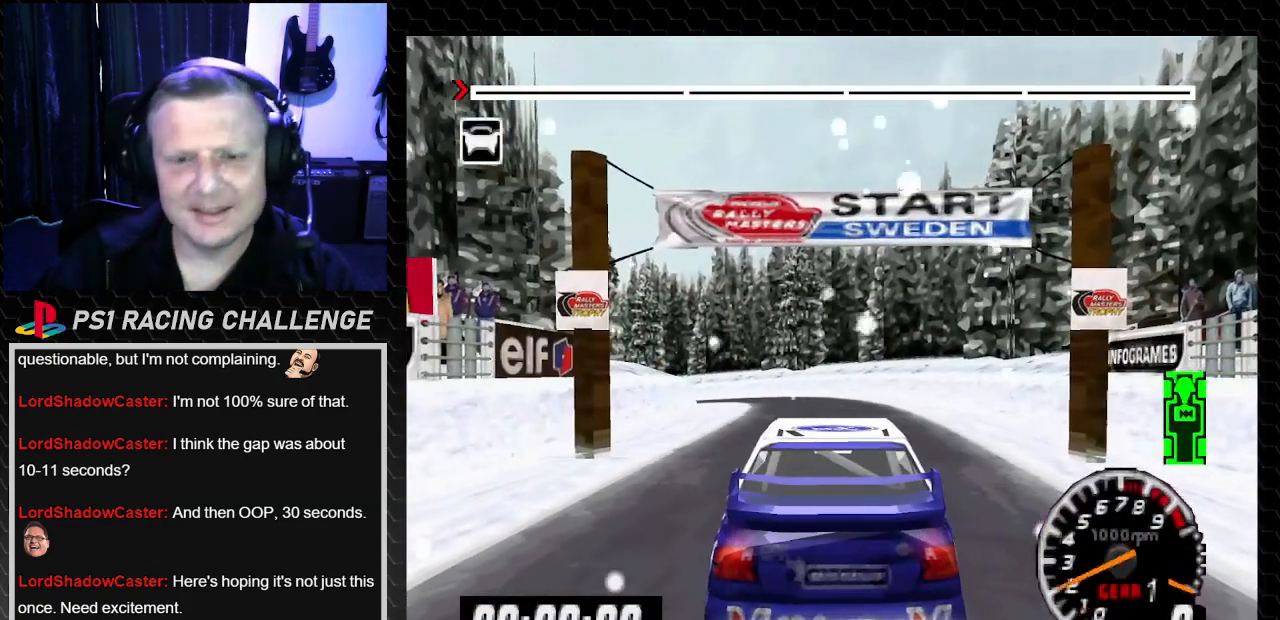
{"buttons": [], "left_stick": "center", "right_stick": "center", "events": [[433, "TRIANGLE", "up"], [433, "right_stick", "center"]]}
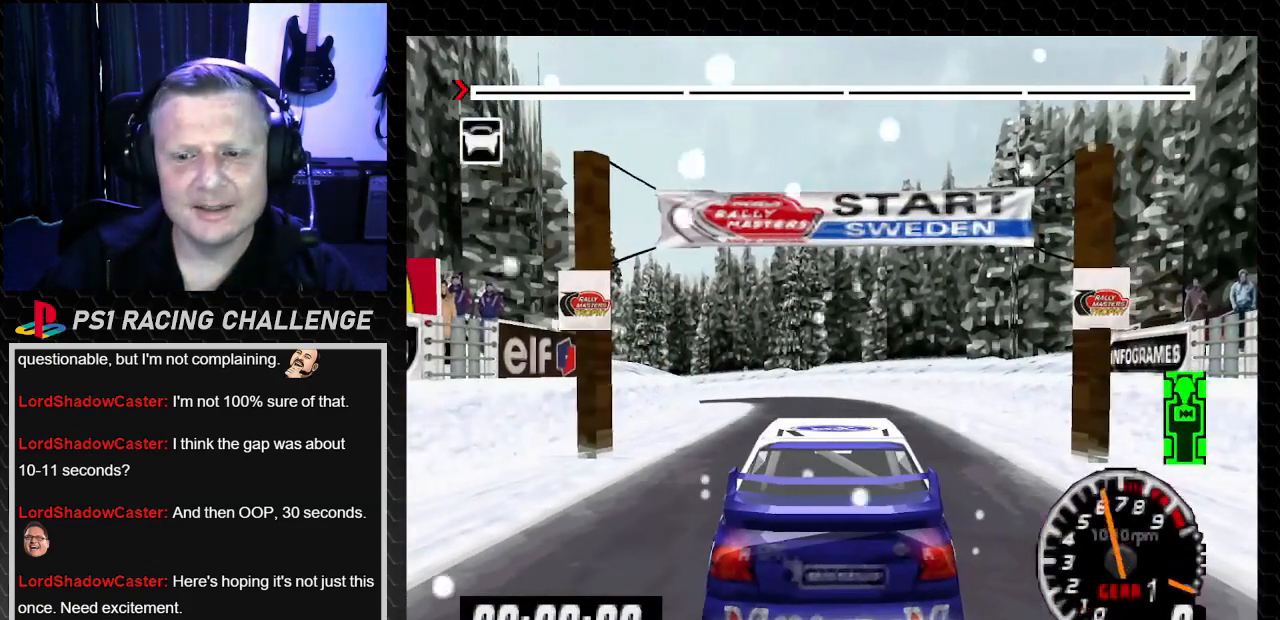
{"buttons": ["TRIANGLE"], "left_stick": "center", "right_stick": "up", "events": [[100, "right_stick", "up"], [134, "TRIANGLE", "down"]]}
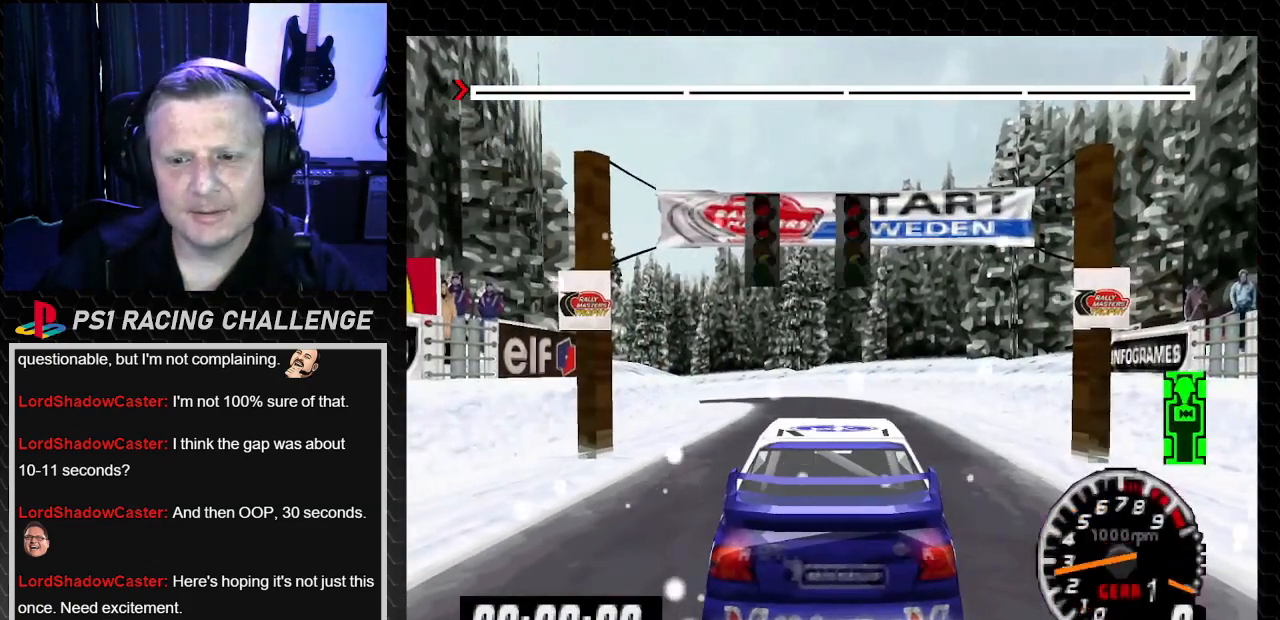
{"buttons": ["TRIANGLE"], "left_stick": "center", "right_stick": "up", "events": []}
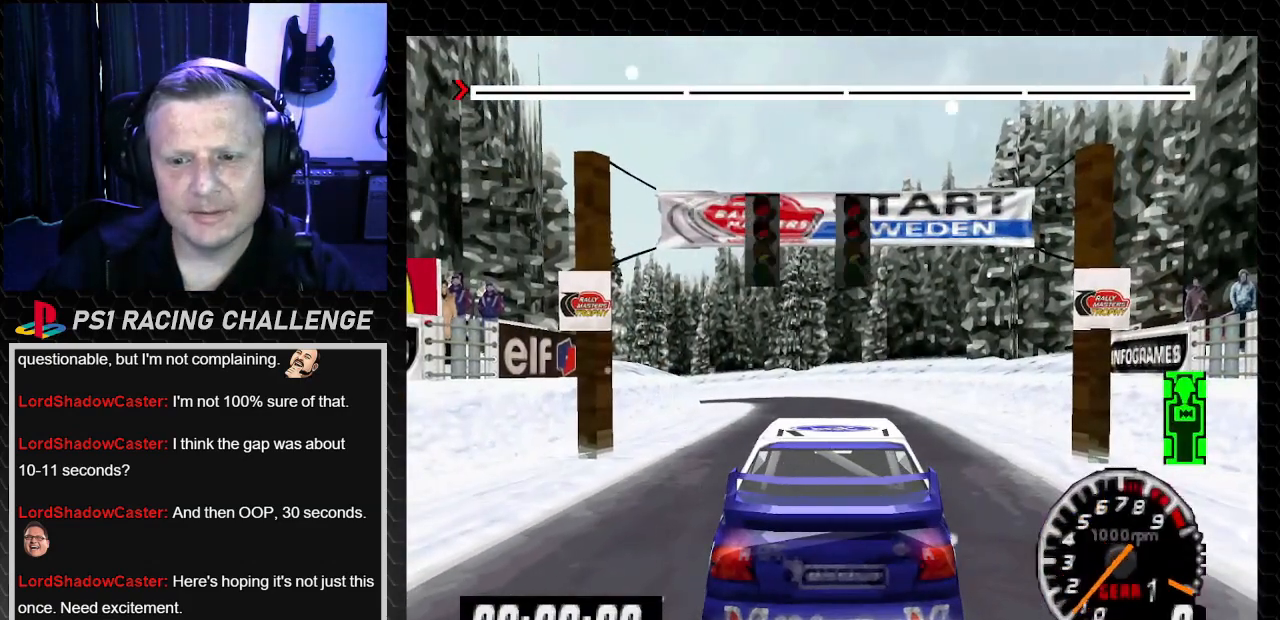
{"buttons": ["TRIANGLE"], "left_stick": "center", "right_stick": "up", "events": []}
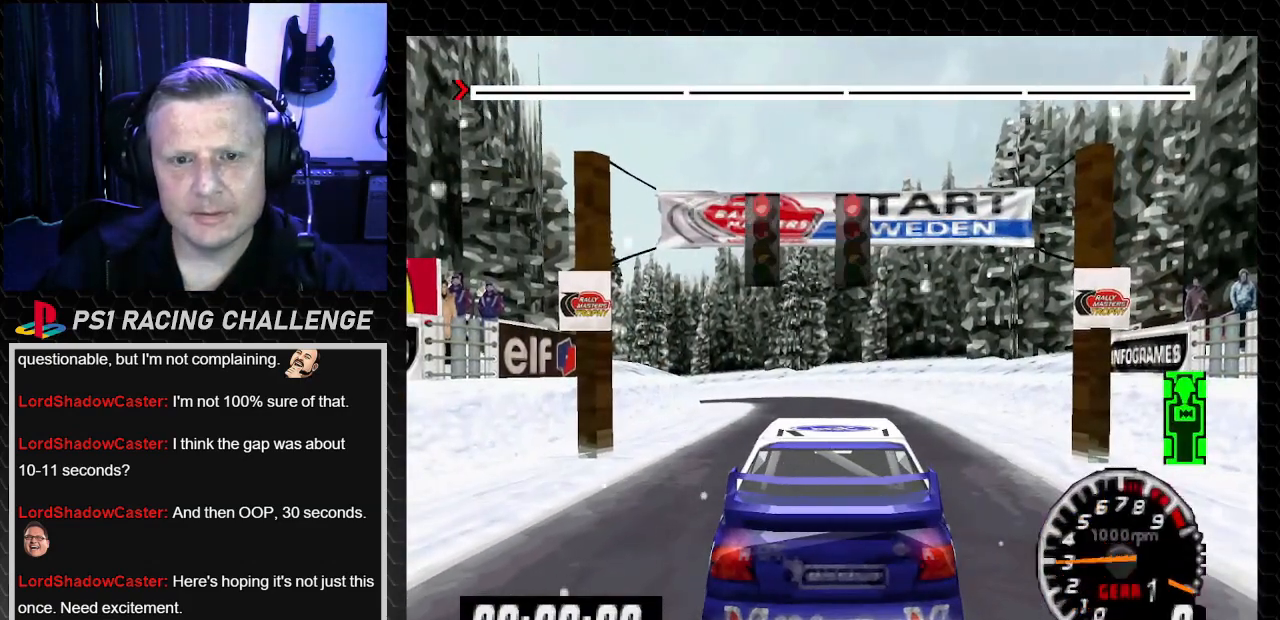
{"buttons": ["TRIANGLE"], "left_stick": "center", "right_stick": "up", "events": []}
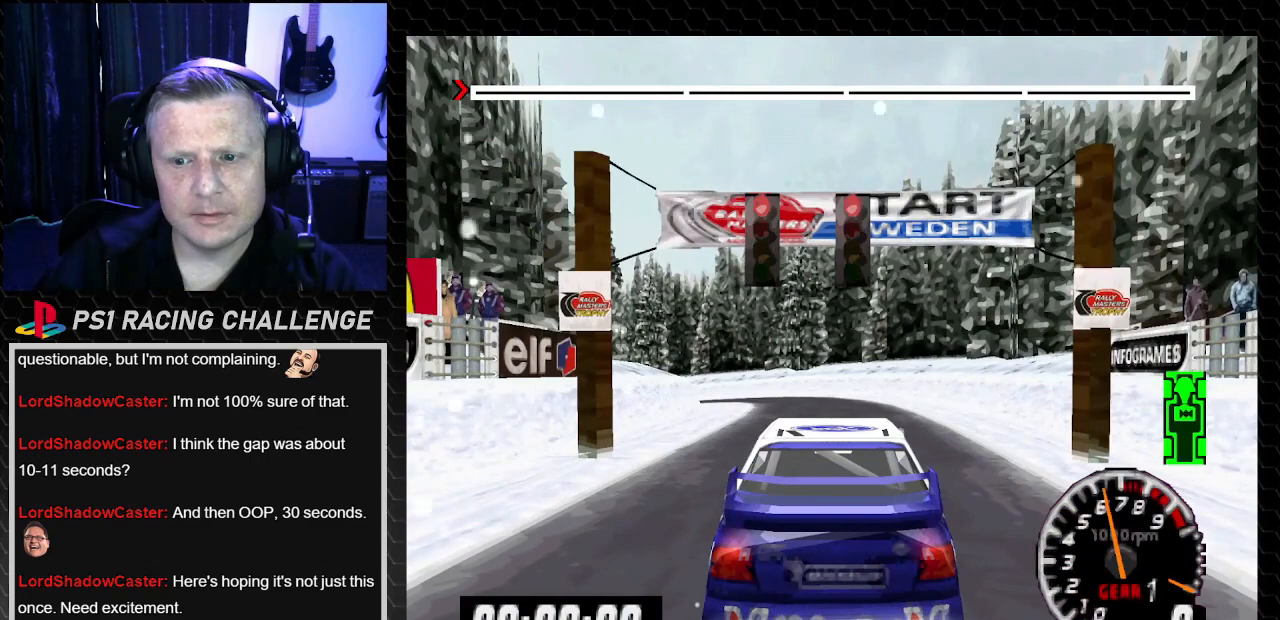
{"buttons": ["TRIANGLE"], "left_stick": "center", "right_stick": "up", "events": []}
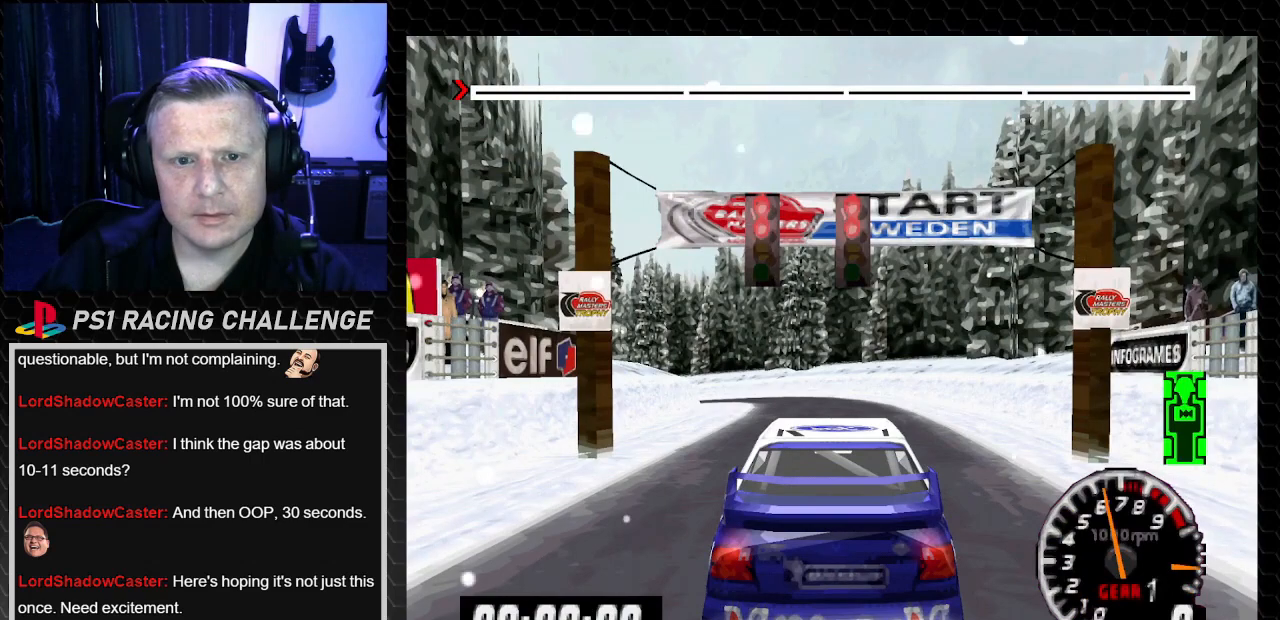
{"buttons": ["TRIANGLE"], "left_stick": "center", "right_stick": "up", "events": []}
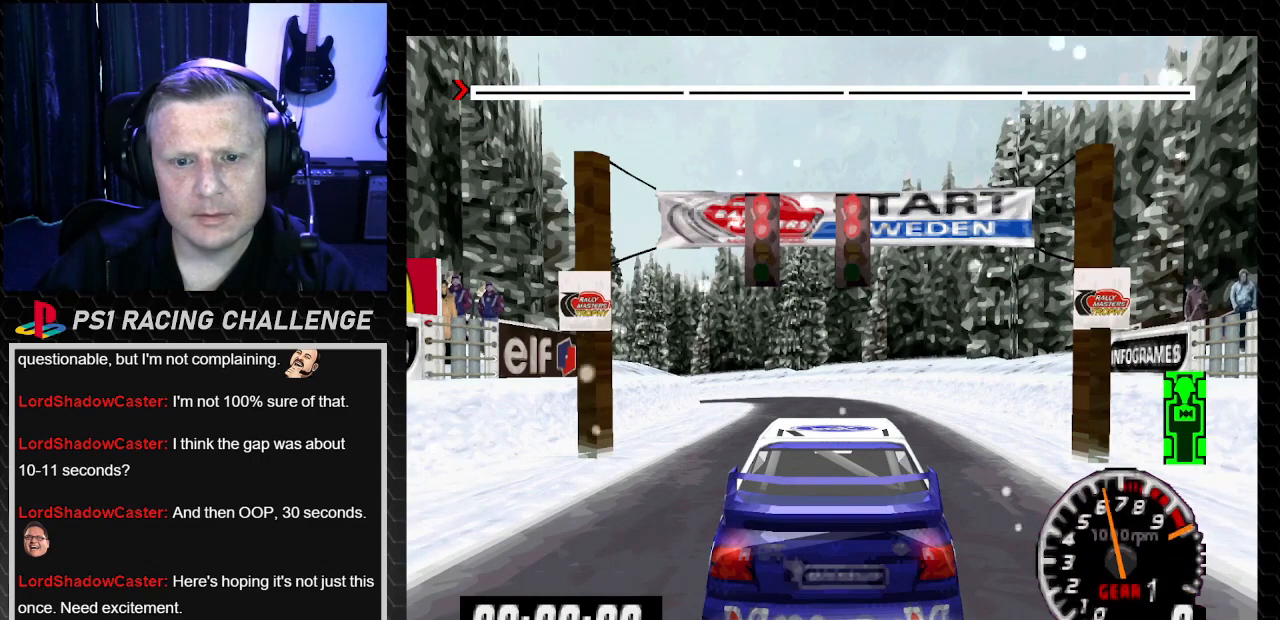
{"buttons": ["TRIANGLE"], "left_stick": "center", "right_stick": "up", "events": [[234, "DPAD_RIGHT", "down"], [267, "left_stick", "down-right"], [467, "DPAD_RIGHT", "up"], [467, "left_stick", "center"]]}
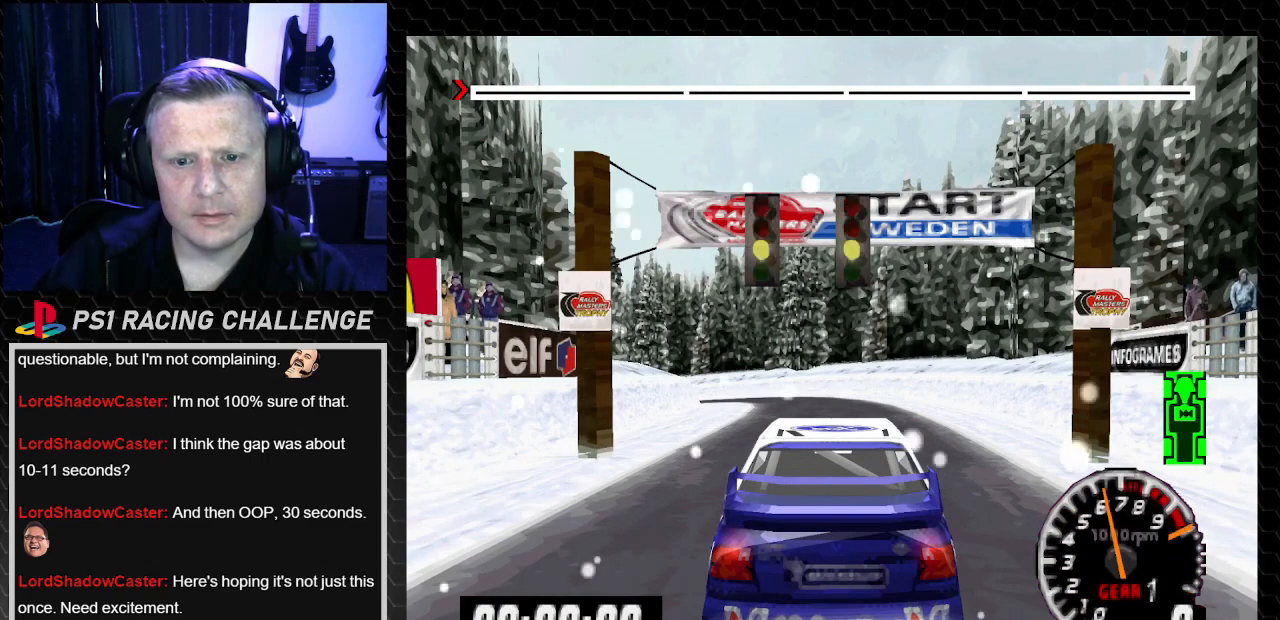
{"buttons": ["TRIANGLE", "DPAD_RIGHT"], "left_stick": "right", "right_stick": "up", "events": [[333, "DPAD_RIGHT", "down"], [367, "left_stick", "right"]]}
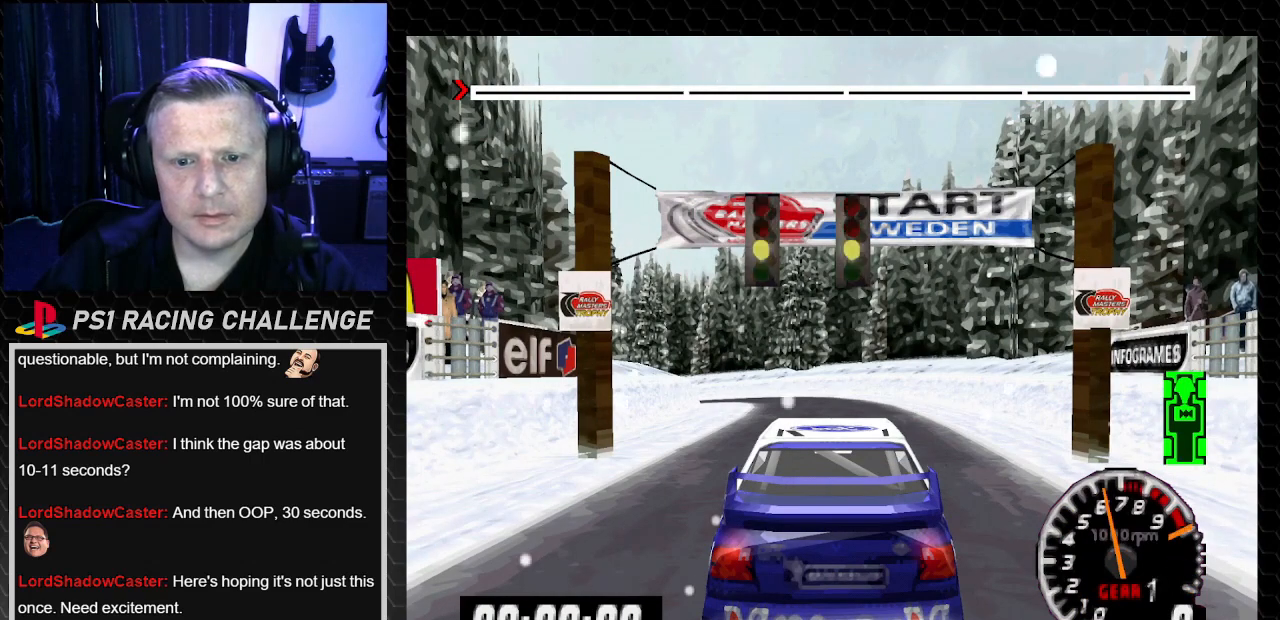
{"buttons": ["TRIANGLE", "DPAD_RIGHT"], "left_stick": "right", "right_stick": "up", "events": []}
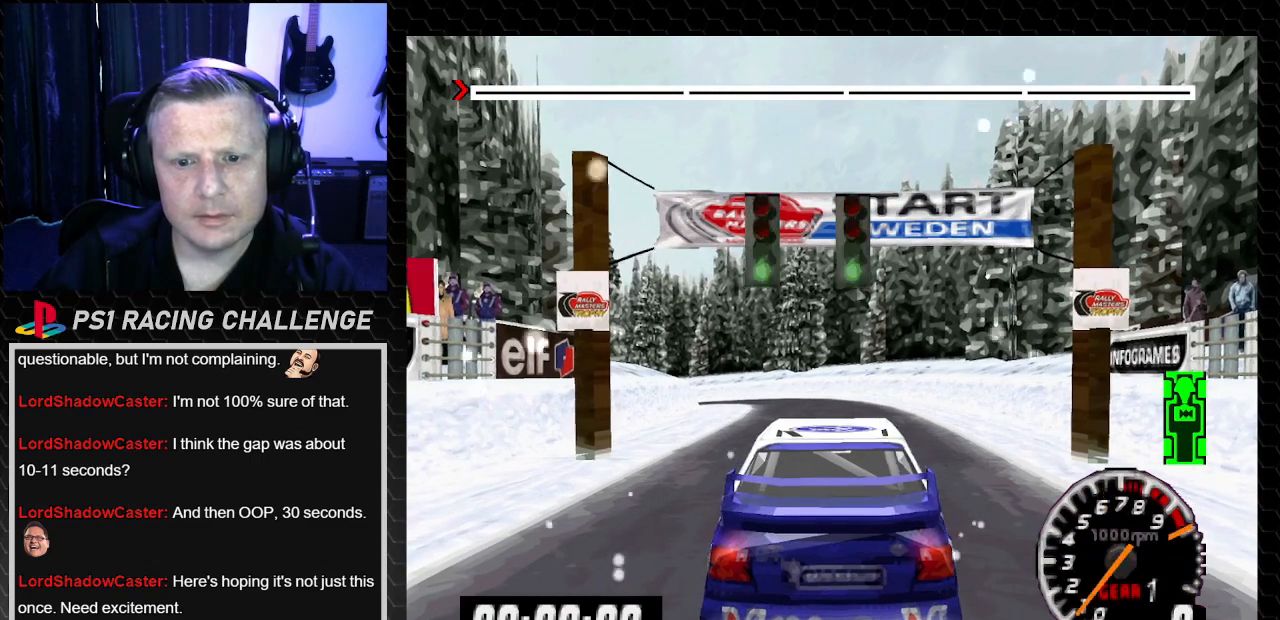
{"buttons": ["TRIANGLE"], "left_stick": "center", "right_stick": "up", "events": [[100, "left_stick", "center"], [133, "DPAD_RIGHT", "up"]]}
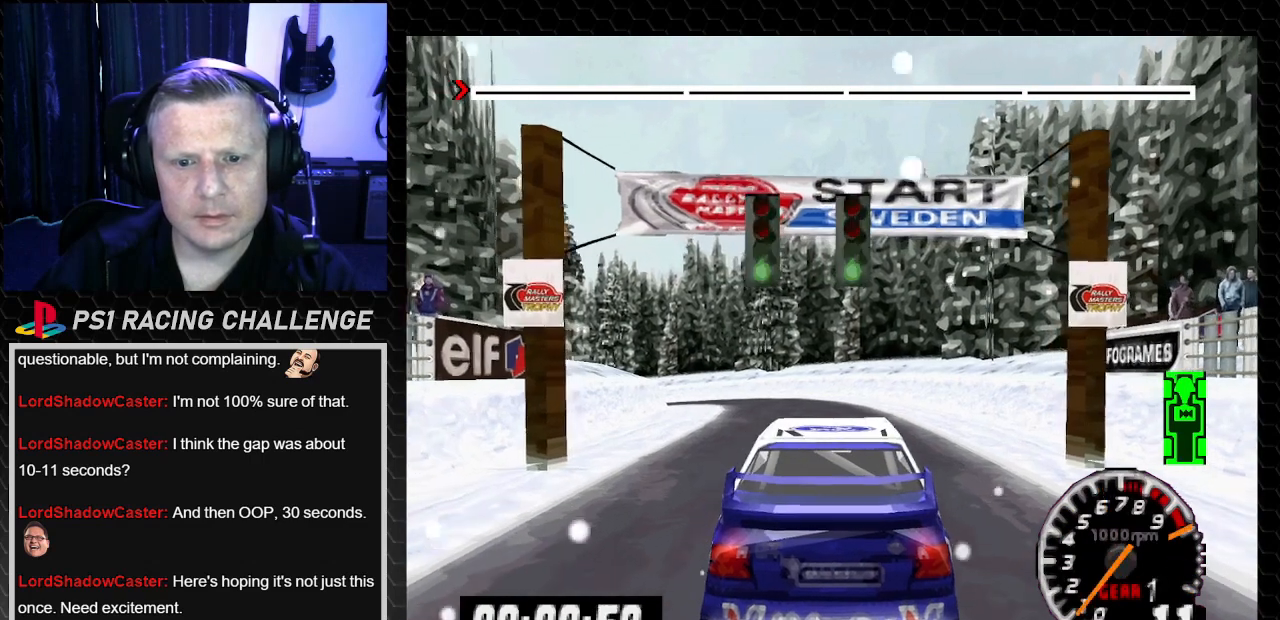
{"buttons": ["TRIANGLE"], "left_stick": "center", "right_stick": "up", "events": [[33, "DPAD_RIGHT", "down"], [200, "DPAD_RIGHT", "up"]]}
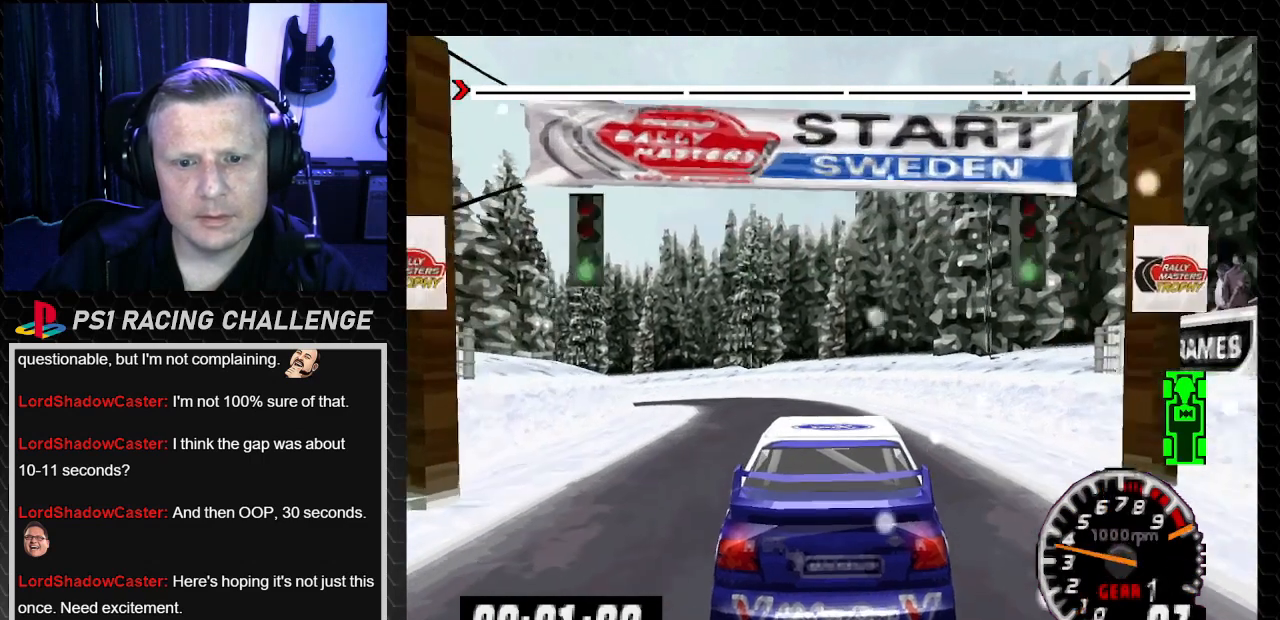
{"buttons": ["TRIANGLE"], "left_stick": "center", "right_stick": "up", "events": [[233, "DPAD_LEFT", "down"], [266, "left_stick", "left"], [433, "DPAD_LEFT", "up"], [433, "left_stick", "center"]]}
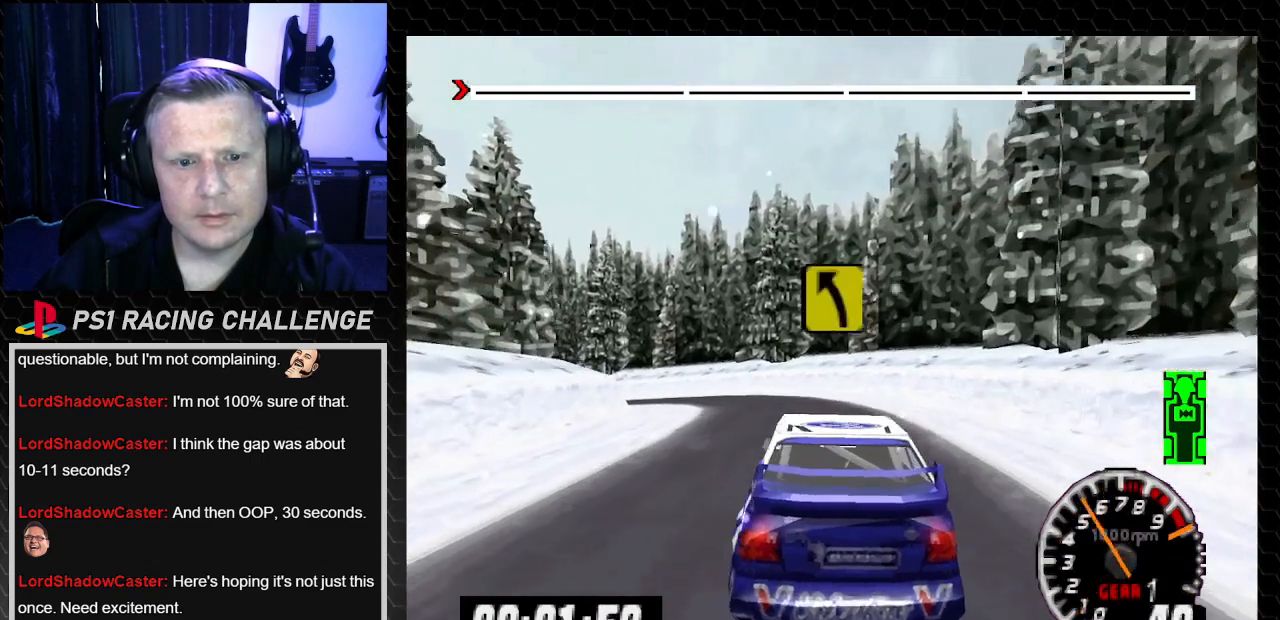
{"buttons": ["TRIANGLE"], "left_stick": "center", "right_stick": "up", "events": []}
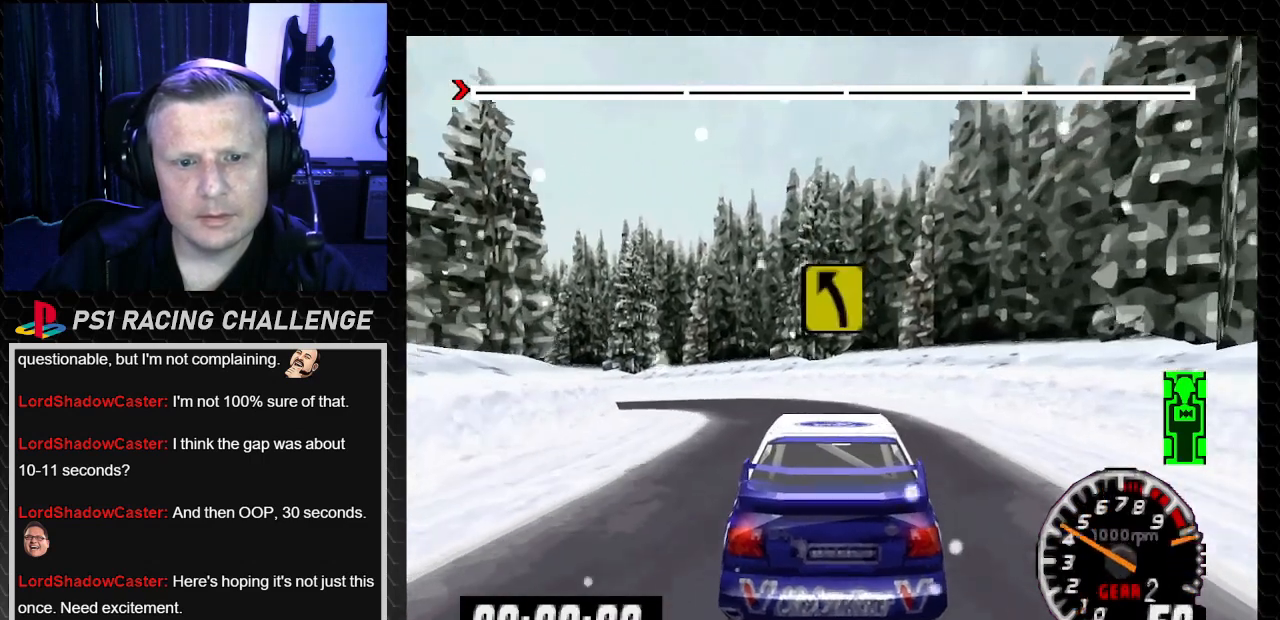
{"buttons": ["TRIANGLE", "DPAD_LEFT"], "left_stick": "left", "right_stick": "up", "events": [[66, "DPAD_LEFT", "down"], [66, "left_stick", "left"], [266, "DPAD_LEFT", "up"], [266, "left_stick", "center"], [433, "DPAD_LEFT", "down"], [433, "left_stick", "left"]]}
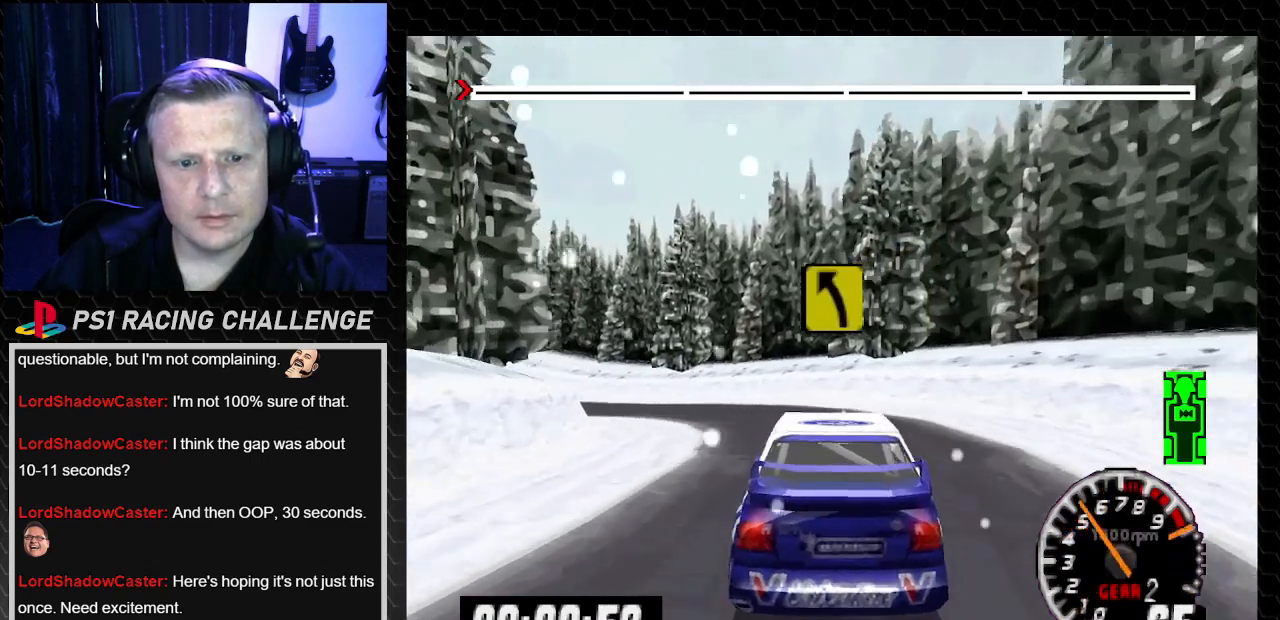
{"buttons": ["TRIANGLE"], "left_stick": "center", "right_stick": "up", "events": [[367, "DPAD_LEFT", "up"], [367, "left_stick", "center"]]}
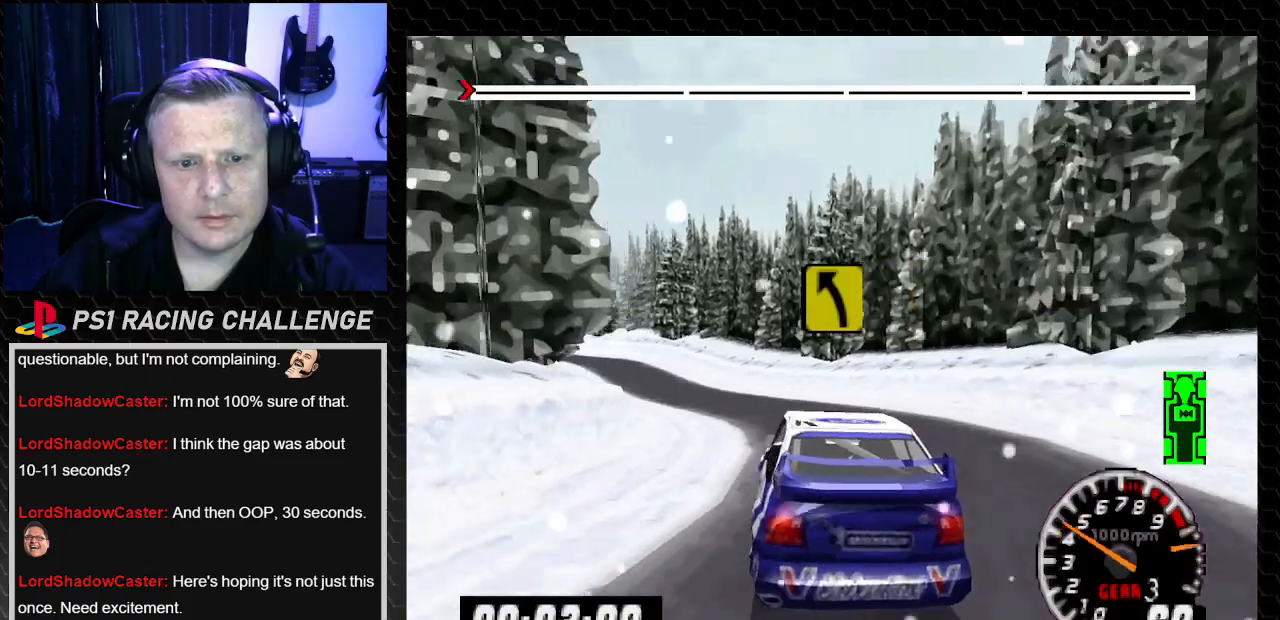
{"buttons": ["TRIANGLE"], "left_stick": "center", "right_stick": "up", "events": [[100, "DPAD_LEFT", "down"], [100, "left_stick", "left"], [266, "DPAD_LEFT", "up"], [266, "left_stick", "center"]]}
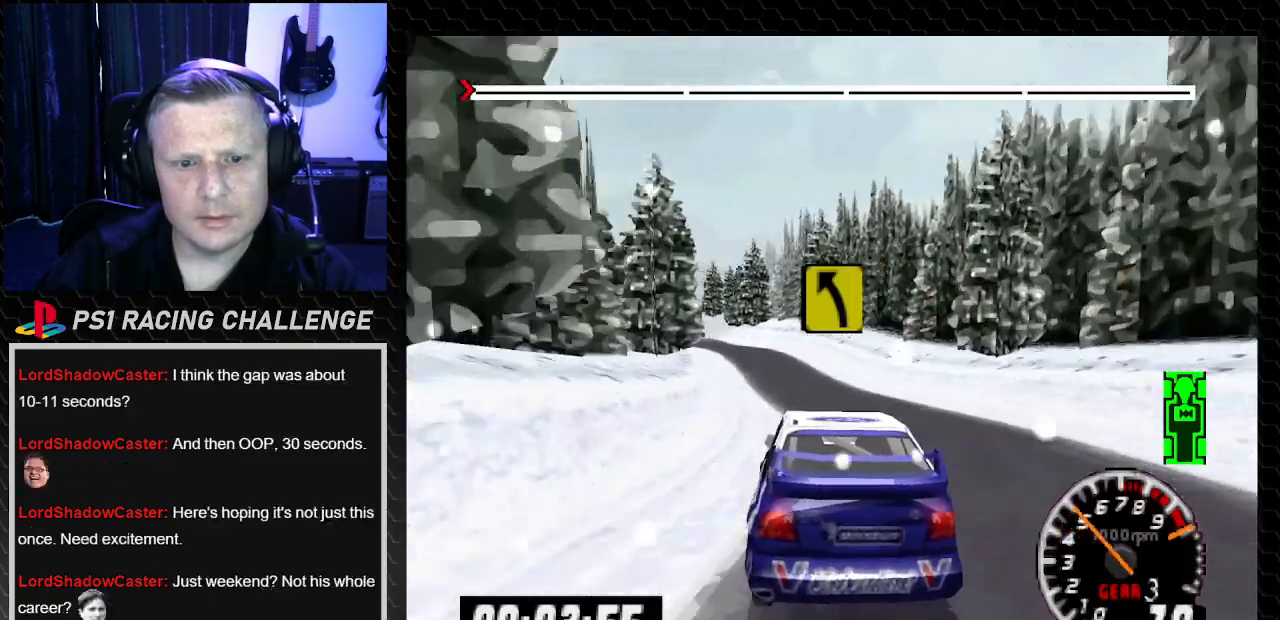
{"buttons": ["TRIANGLE", "DPAD_RIGHT"], "left_stick": "down-right", "right_stick": "up", "events": [[400, "DPAD_RIGHT", "down"], [400, "left_stick", "down-right"]]}
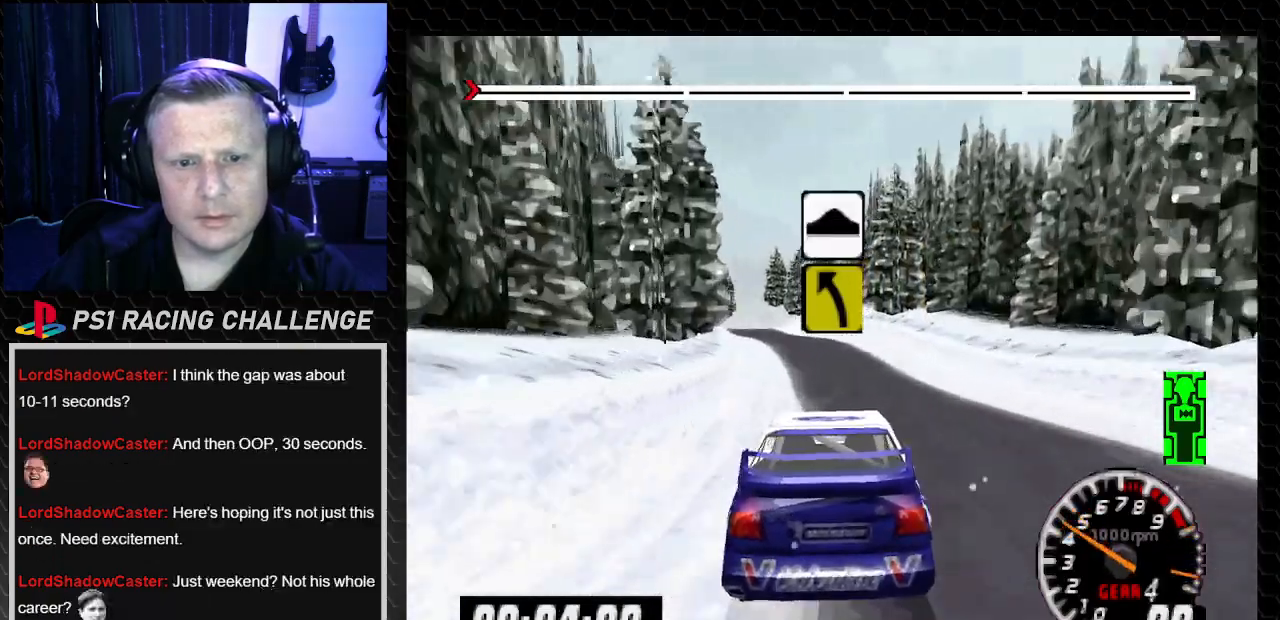
{"buttons": ["TRIANGLE"], "left_stick": "center", "right_stick": "up", "events": [[66, "DPAD_RIGHT", "up"], [66, "left_stick", "center"], [266, "DPAD_LEFT", "down"], [300, "left_stick", "left"], [467, "DPAD_LEFT", "up"], [467, "left_stick", "center"]]}
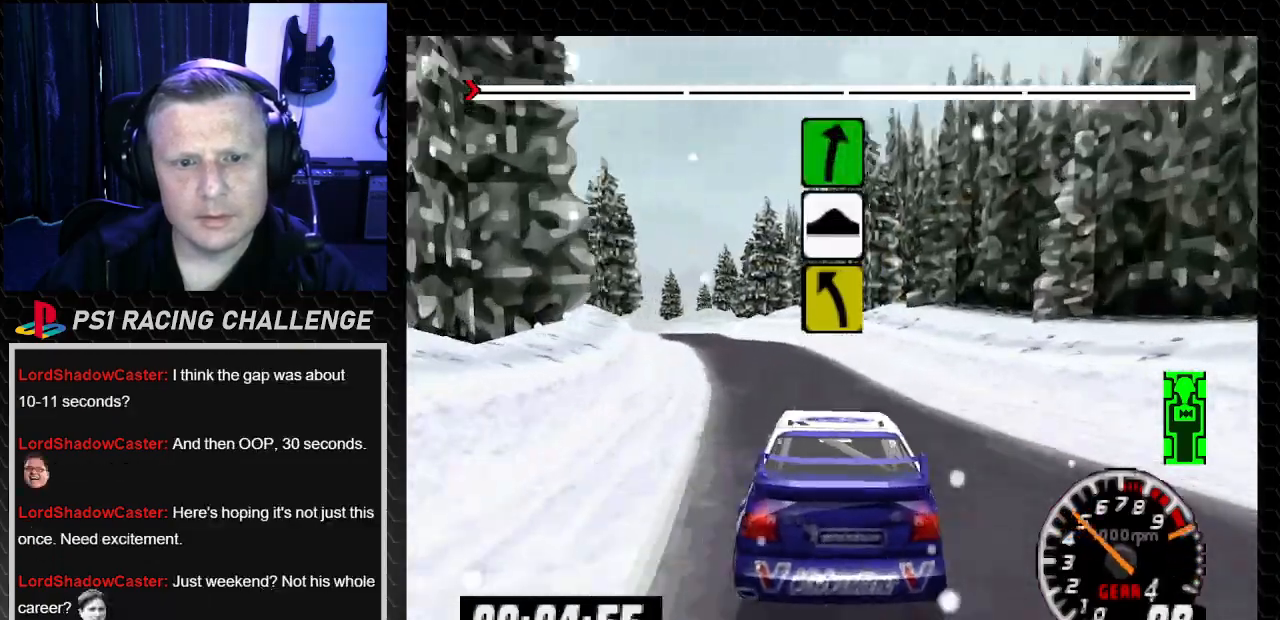
{"buttons": ["TRIANGLE"], "left_stick": "center", "right_stick": "up", "events": [[167, "DPAD_LEFT", "down"], [167, "left_stick", "left"], [334, "left_stick", "center"], [400, "DPAD_LEFT", "up"]]}